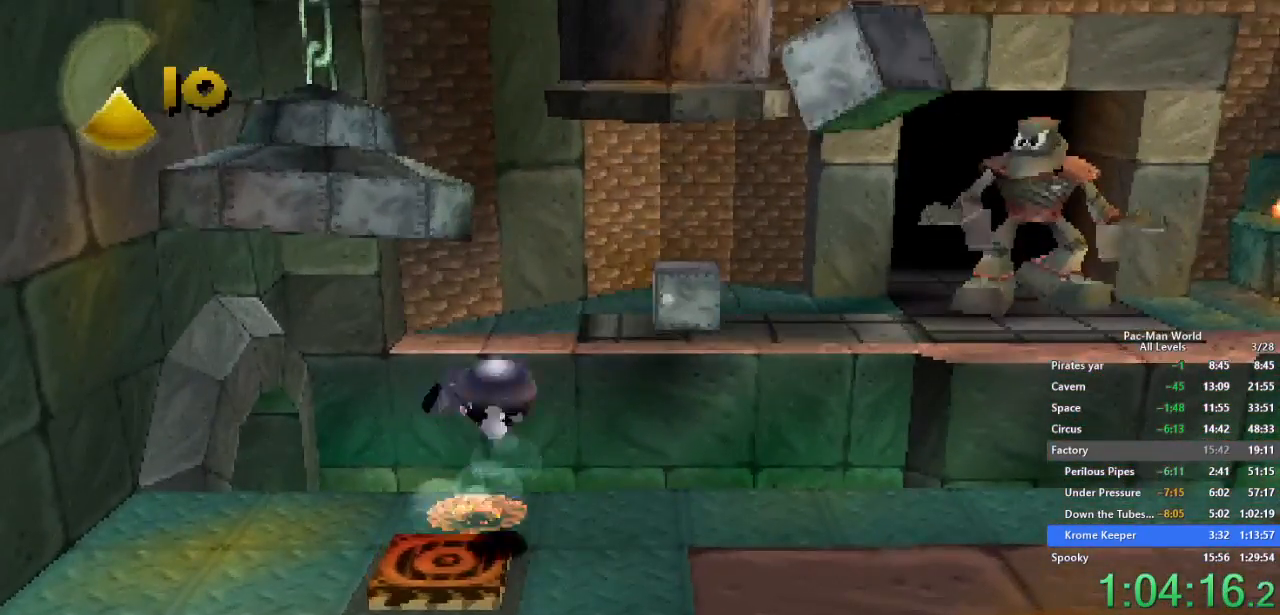
Gameplay with a controller (Xbox layout); each line is a JSON object with the inputs held at the frame after it. "events" lists button and stick changes between this image and that frame as [ms after this image, input, new state], when the widget could be followed in between. Not read: HOME L1 L2 L3 R2 R3.
{"buttons": [], "left_stick": "up-right", "right_stick": "center", "events": [[33, "left_stick", "up"], [100, "left_stick", "down-right"], [233, "left_stick", "up-right"], [317, "left_stick", "down-right"], [433, "left_stick", "up-right"]]}
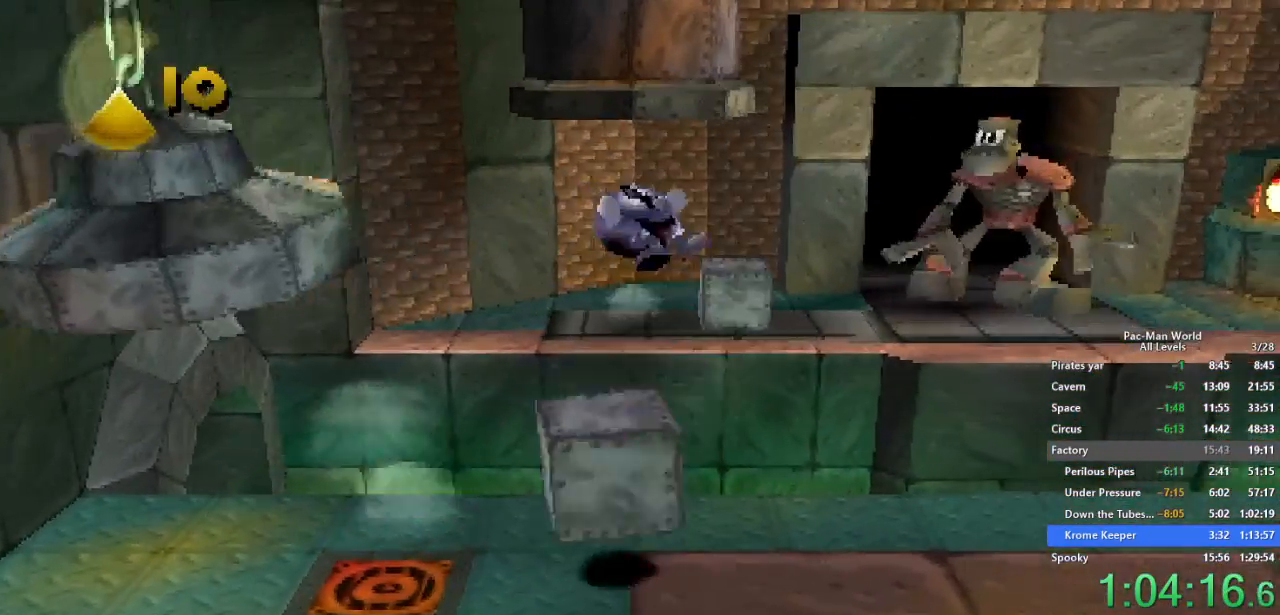
{"buttons": [], "left_stick": "right", "right_stick": "center", "events": [[183, "left_stick", "right"], [383, "left_stick", "down-right"], [483, "left_stick", "right"]]}
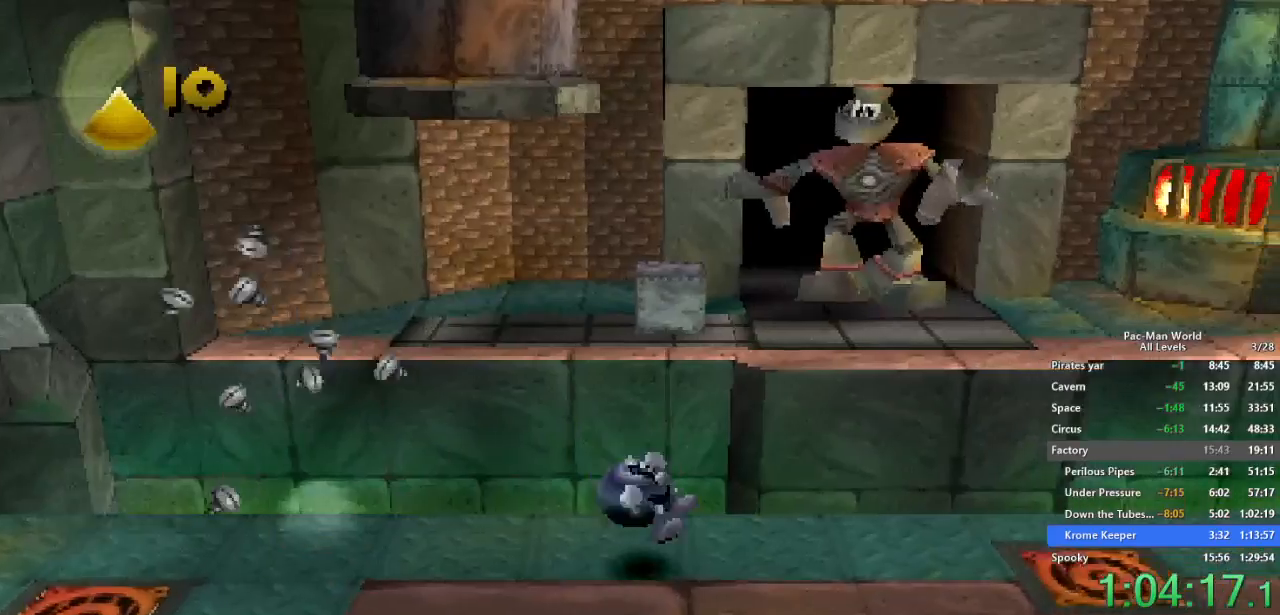
{"buttons": [], "left_stick": "center", "right_stick": "center", "events": [[117, "left_stick", "center"], [250, "left_stick", "up-right"], [500, "left_stick", "center"]]}
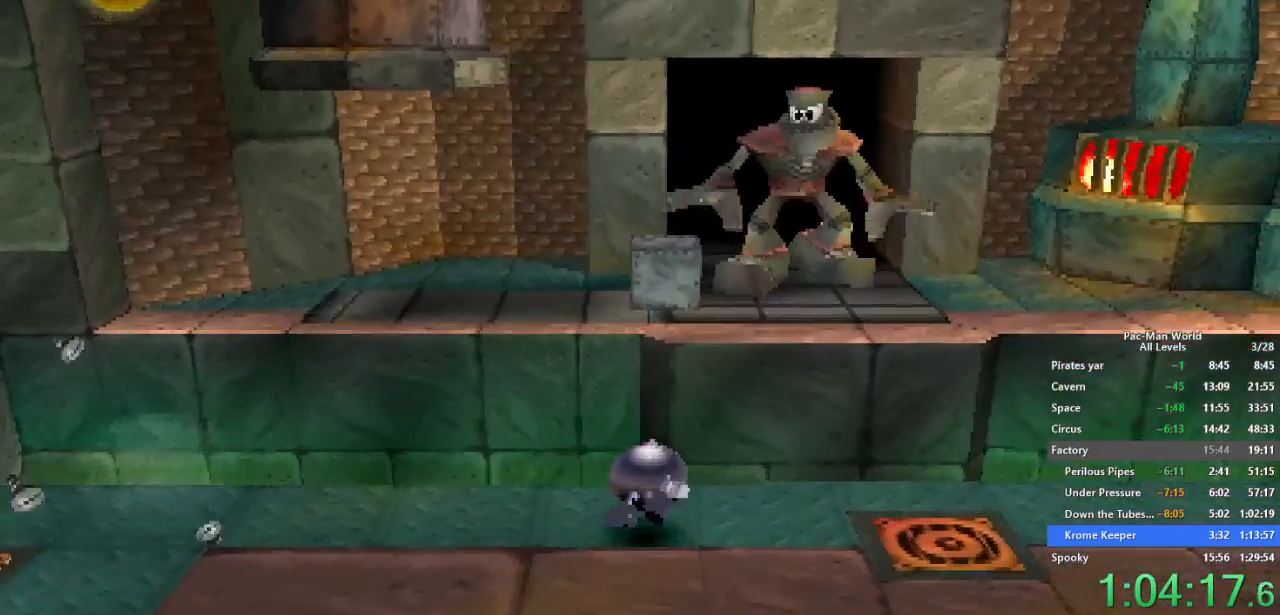
{"buttons": ["X"], "left_stick": "center", "right_stick": "center", "events": [[167, "left_stick", "up-right"], [333, "X", "down"], [333, "left_stick", "center"]]}
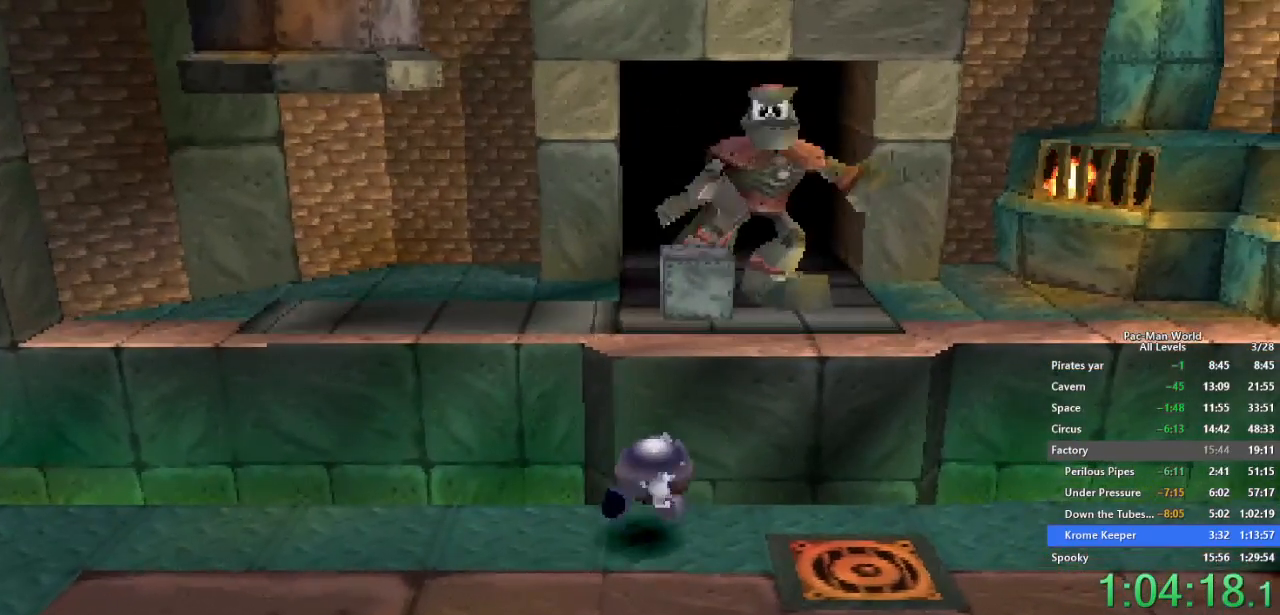
{"buttons": ["X"], "left_stick": "right", "right_stick": "center", "events": [[200, "left_stick", "right"]]}
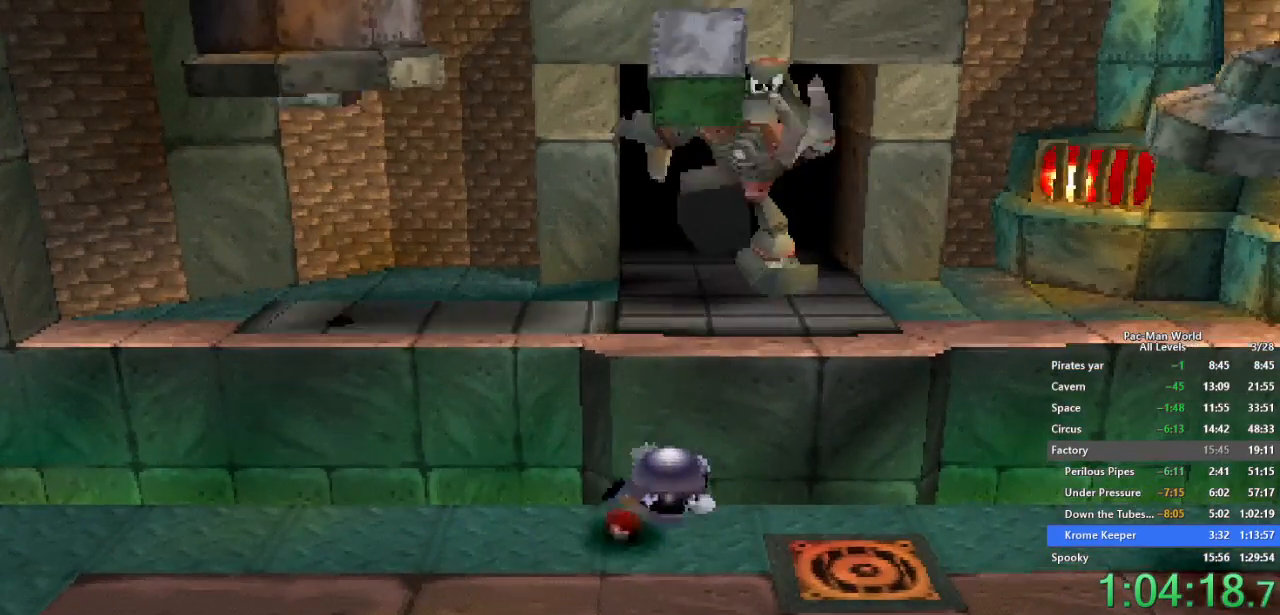
{"buttons": [], "left_stick": "center", "right_stick": "center", "events": [[100, "left_stick", "down-right"], [250, "left_stick", "up-right"], [283, "A", "down"], [350, "left_stick", "center"], [383, "X", "up"], [417, "A", "up"]]}
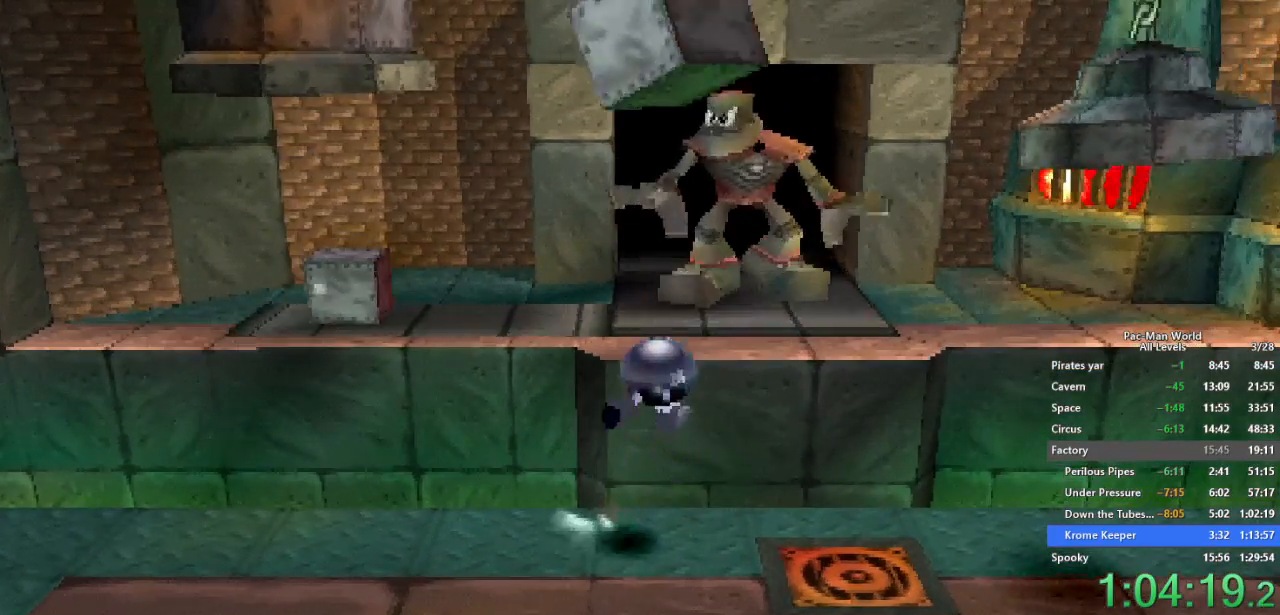
{"buttons": [], "left_stick": "center", "right_stick": "center", "events": [[367, "left_stick", "up-right"], [500, "left_stick", "center"]]}
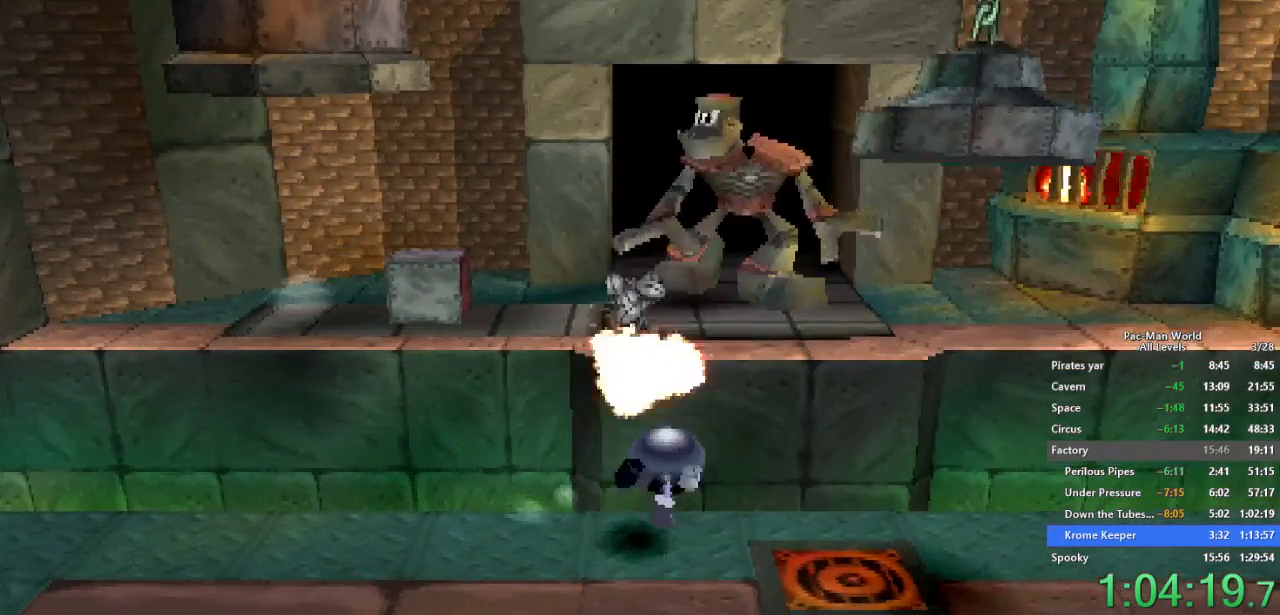
{"buttons": ["X"], "left_stick": "right", "right_stick": "center", "events": [[33, "X", "down"], [233, "left_stick", "right"]]}
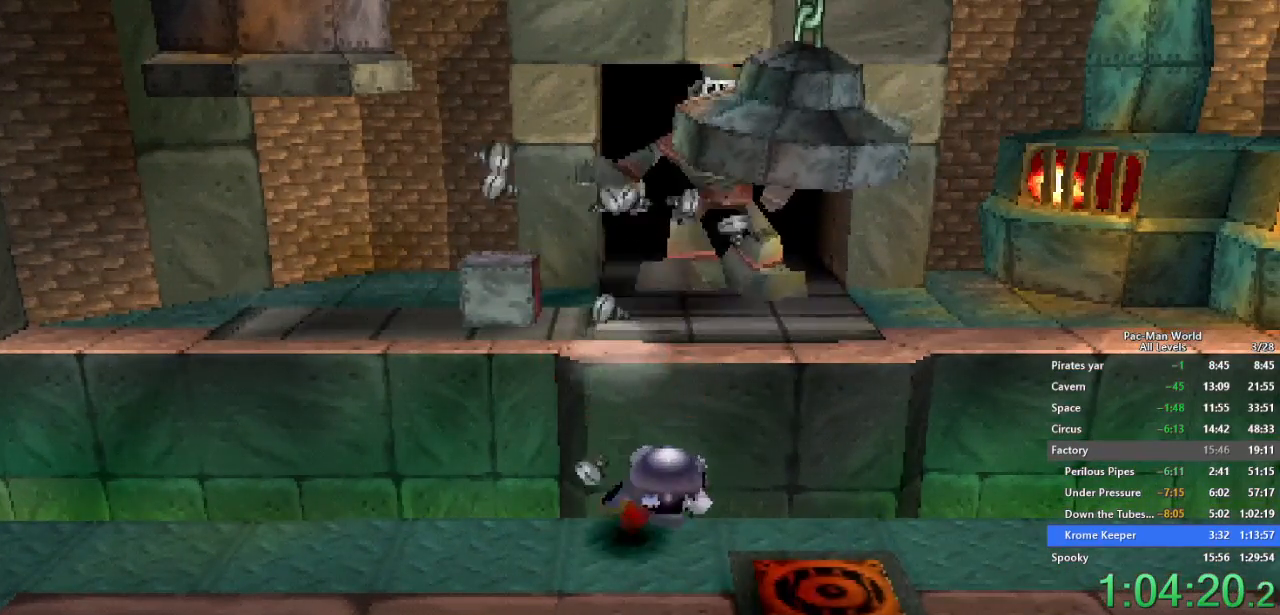
{"buttons": [], "left_stick": "right", "right_stick": "center", "events": [[150, "X", "up"]]}
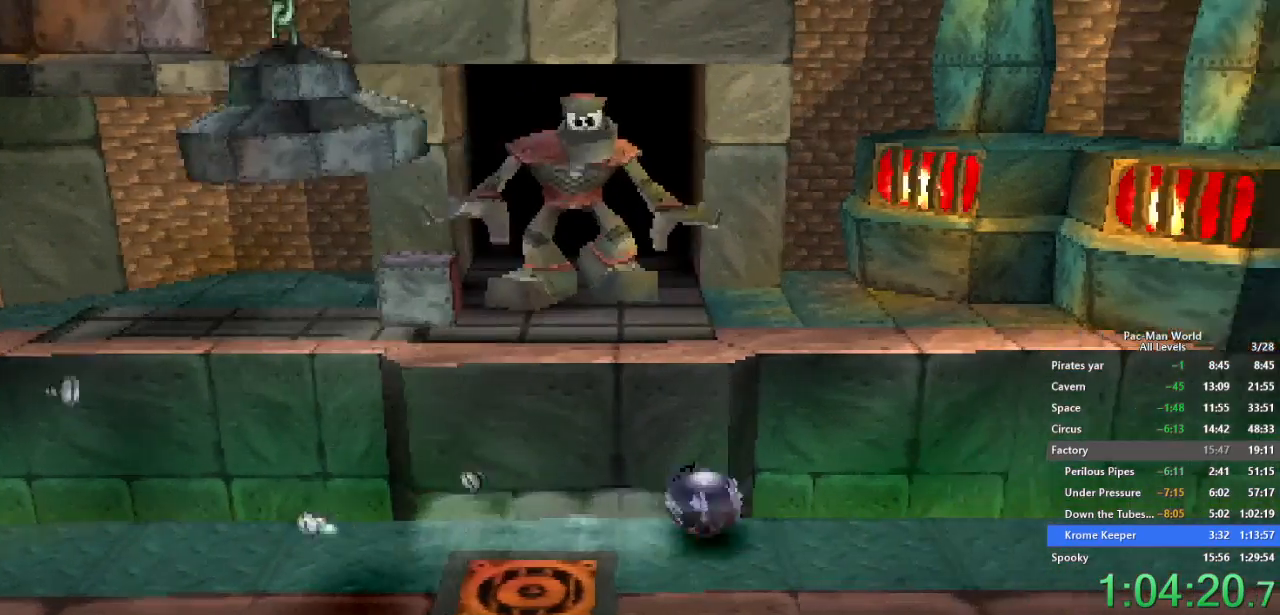
{"buttons": [], "left_stick": "down-right", "right_stick": "center", "events": [[233, "left_stick", "down-right"]]}
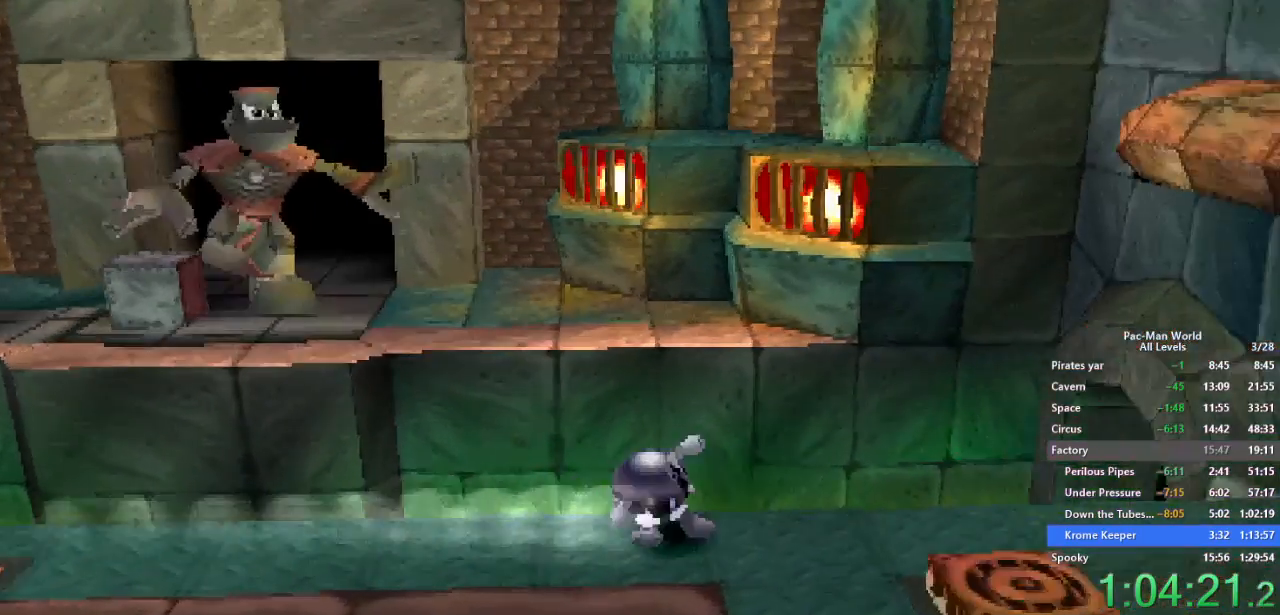
{"buttons": [], "left_stick": "down-right", "right_stick": "center", "events": [[17, "A", "down"], [133, "A", "up"], [267, "A", "down"], [367, "A", "up"]]}
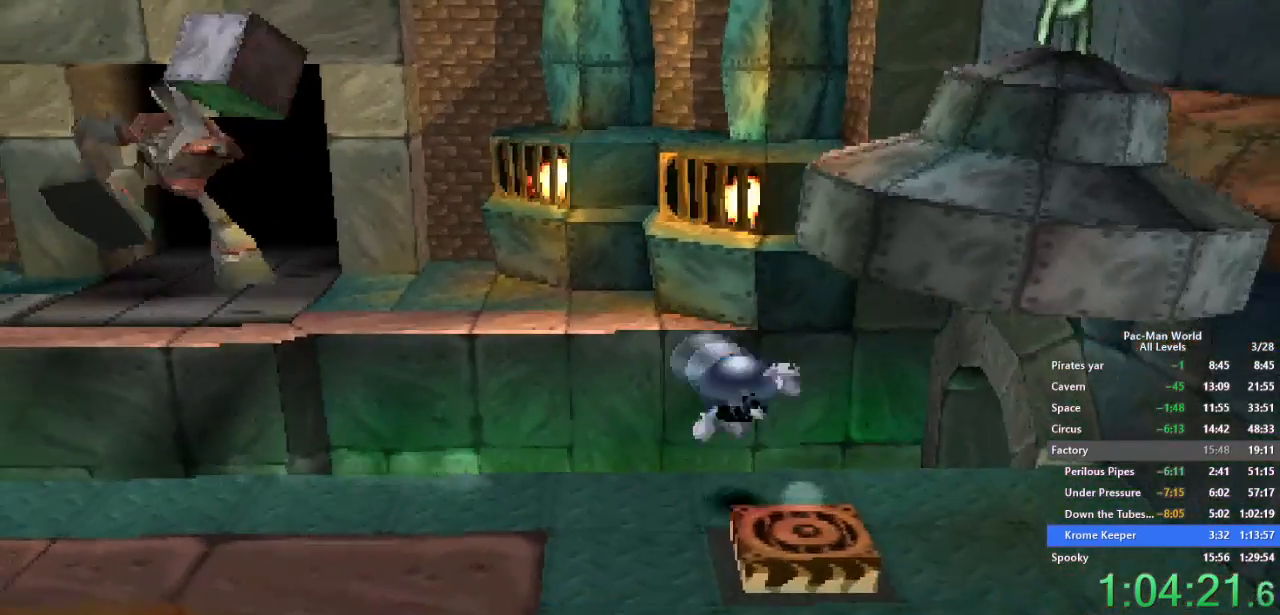
{"buttons": [], "left_stick": "down-left", "right_stick": "center", "events": [[117, "left_stick", "down-left"]]}
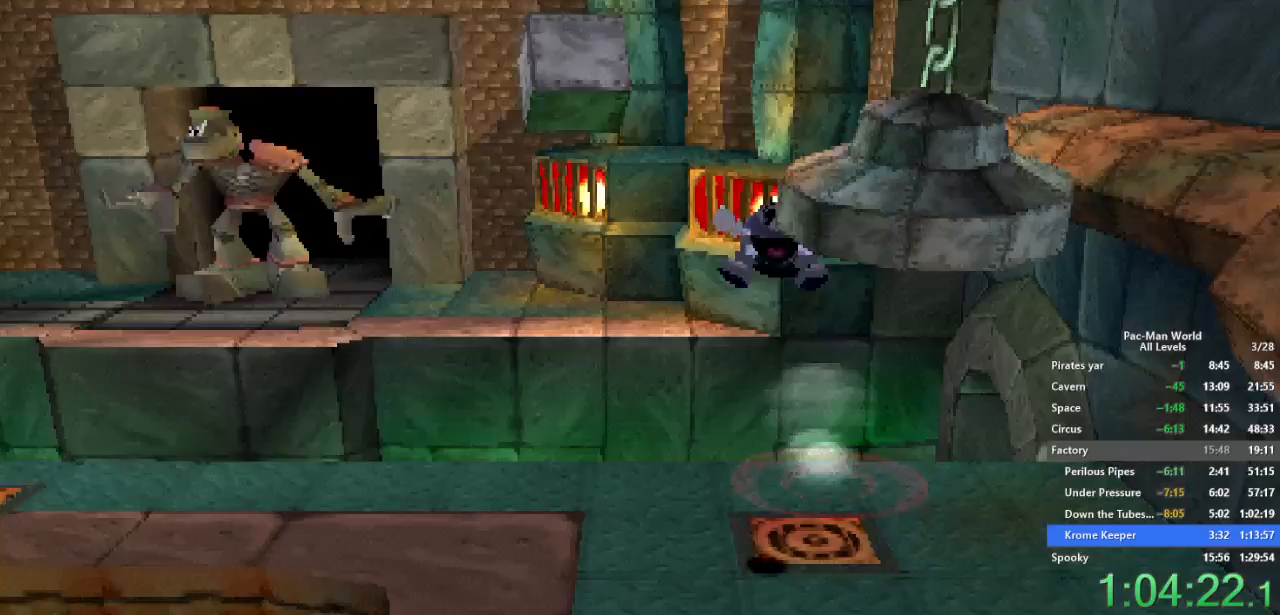
{"buttons": [], "left_stick": "down", "right_stick": "center", "events": [[200, "left_stick", "down"]]}
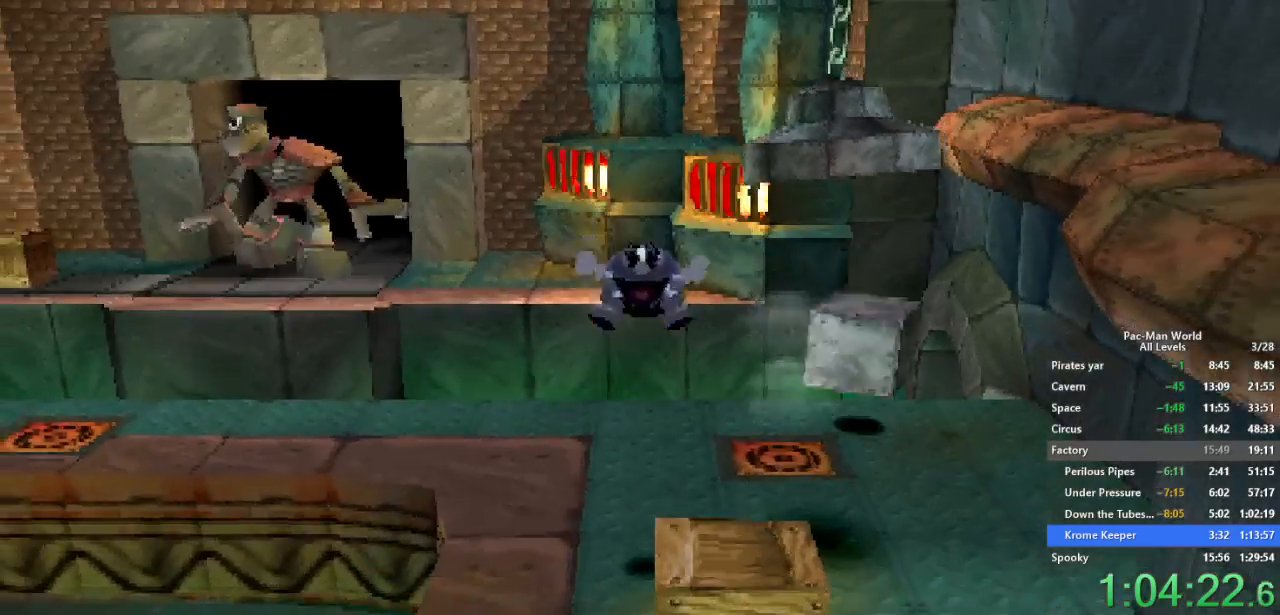
{"buttons": [], "left_stick": "down-right", "right_stick": "center", "events": [[233, "left_stick", "down-left"], [500, "left_stick", "down-right"]]}
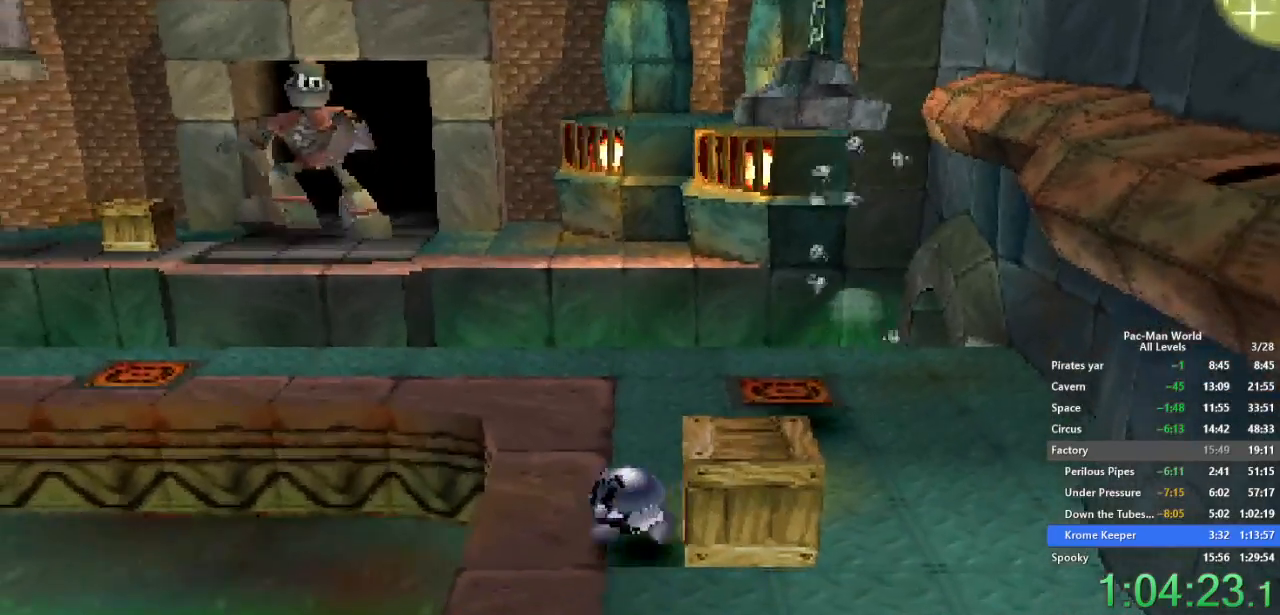
{"buttons": ["A"], "left_stick": "down-right", "right_stick": "center", "events": [[100, "A", "down"], [217, "A", "up"], [433, "A", "down"]]}
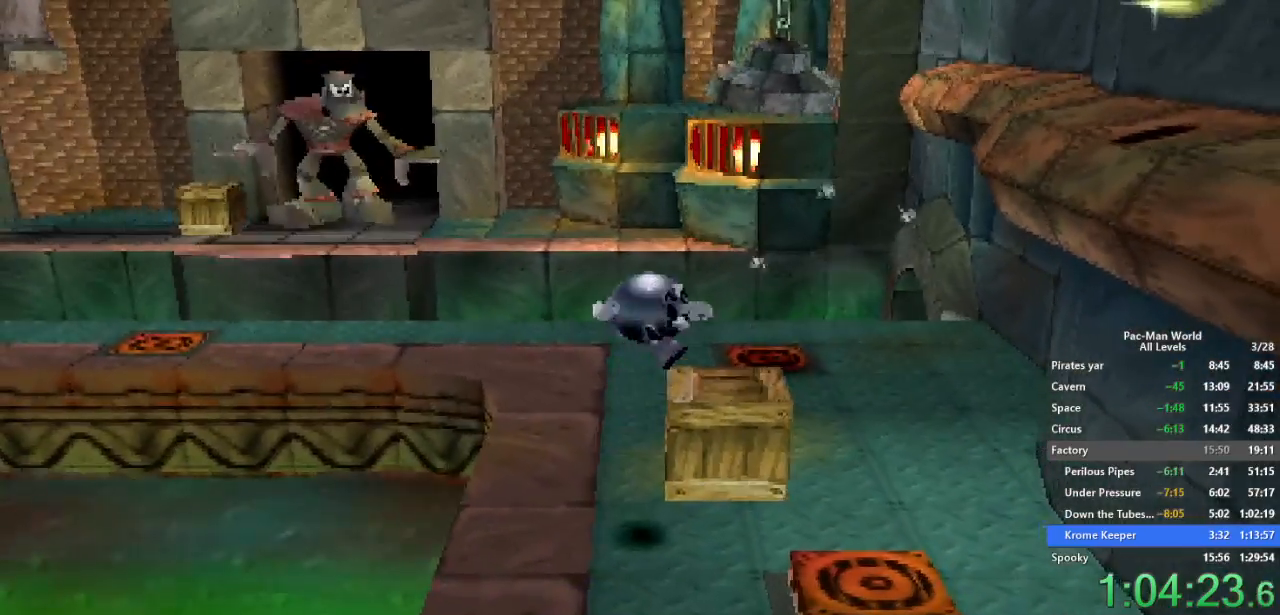
{"buttons": [], "left_stick": "down-right", "right_stick": "center", "events": [[33, "A", "up"]]}
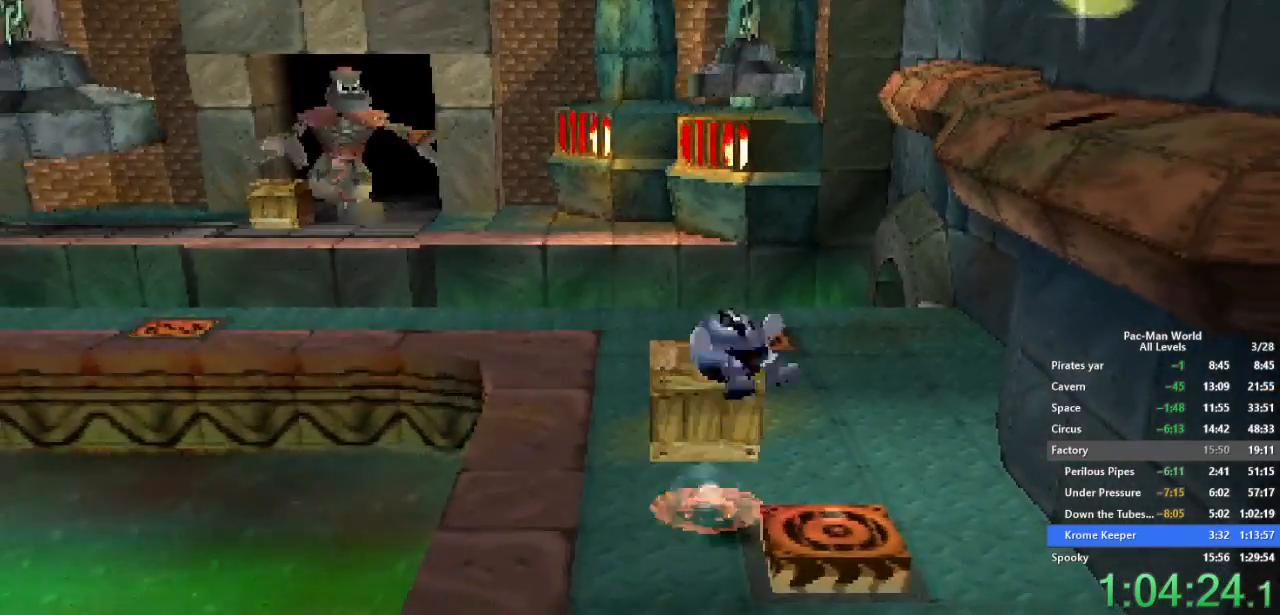
{"buttons": [], "left_stick": "center", "right_stick": "center", "events": [[100, "left_stick", "center"], [200, "A", "down"], [283, "A", "up"]]}
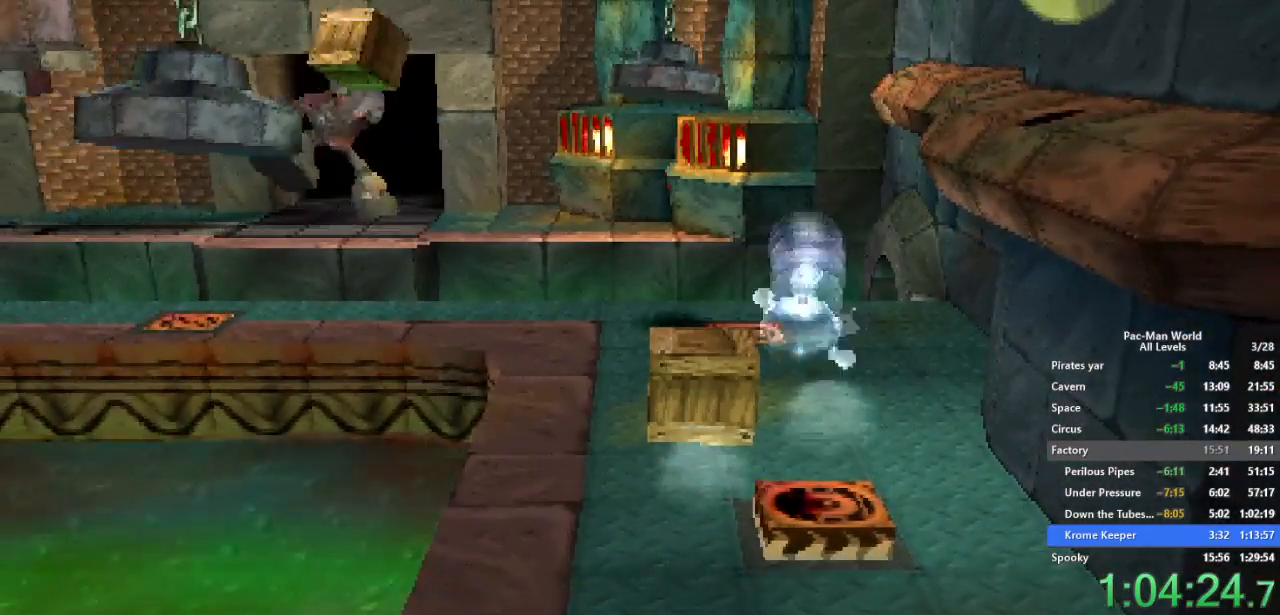
{"buttons": [], "left_stick": "up-left", "right_stick": "center", "events": [[17, "left_stick", "up-left"], [150, "left_stick", "up"], [300, "left_stick", "left"], [400, "left_stick", "up"], [450, "left_stick", "up-left"]]}
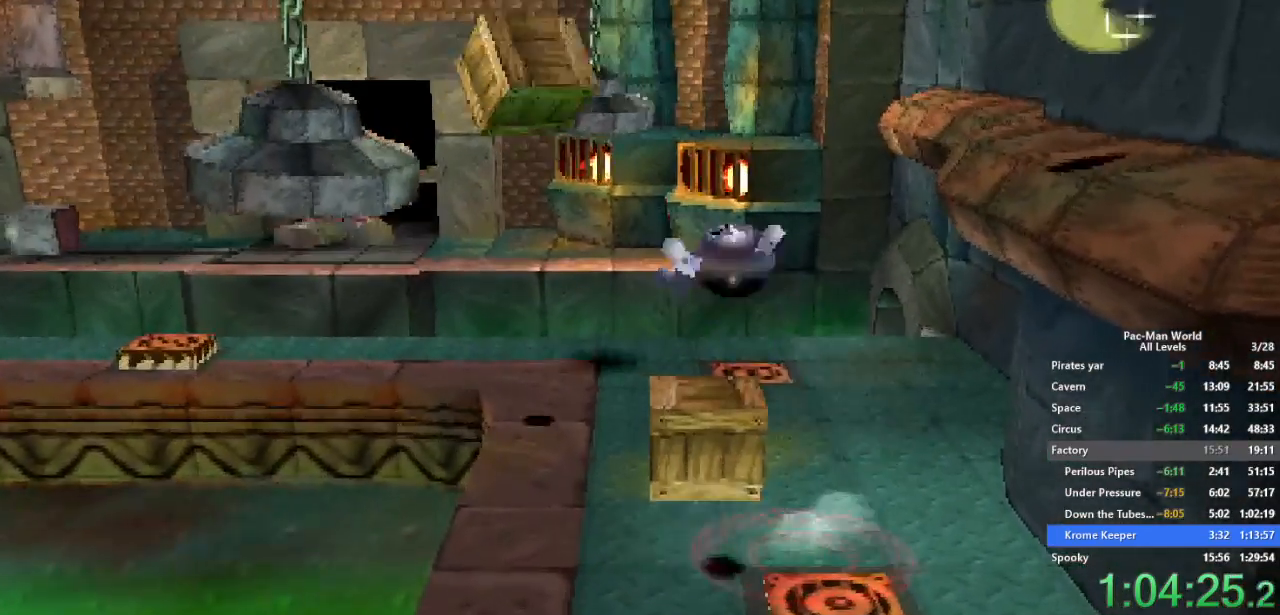
{"buttons": [], "left_stick": "up", "right_stick": "center", "events": [[300, "left_stick", "up"]]}
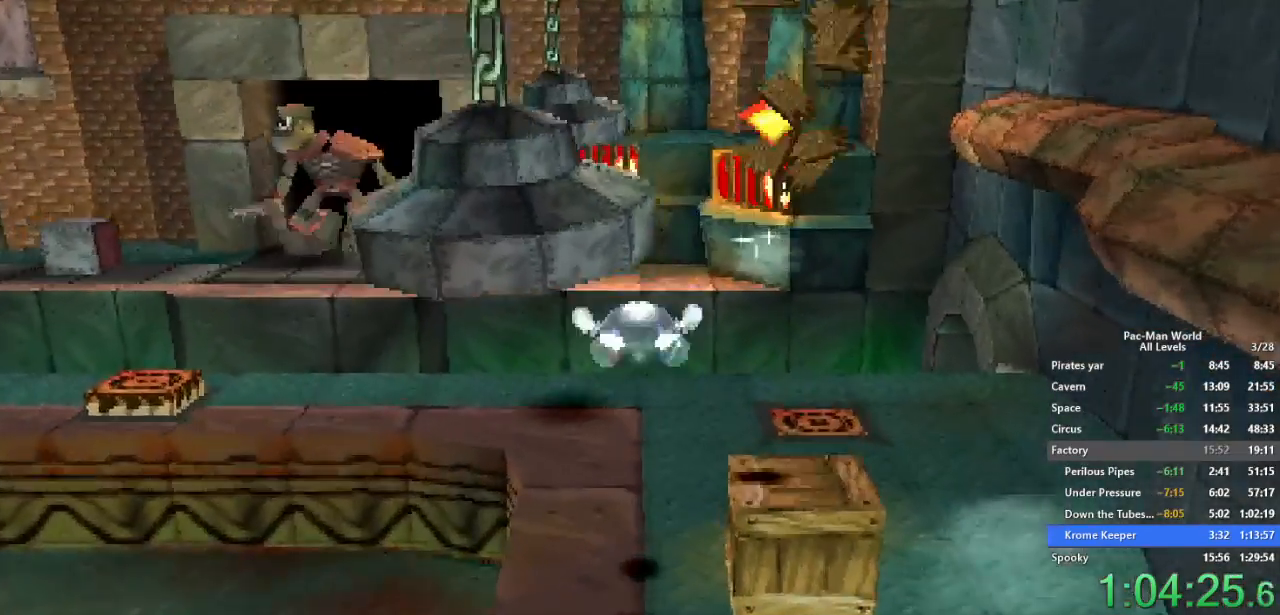
{"buttons": [], "left_stick": "up", "right_stick": "center", "events": []}
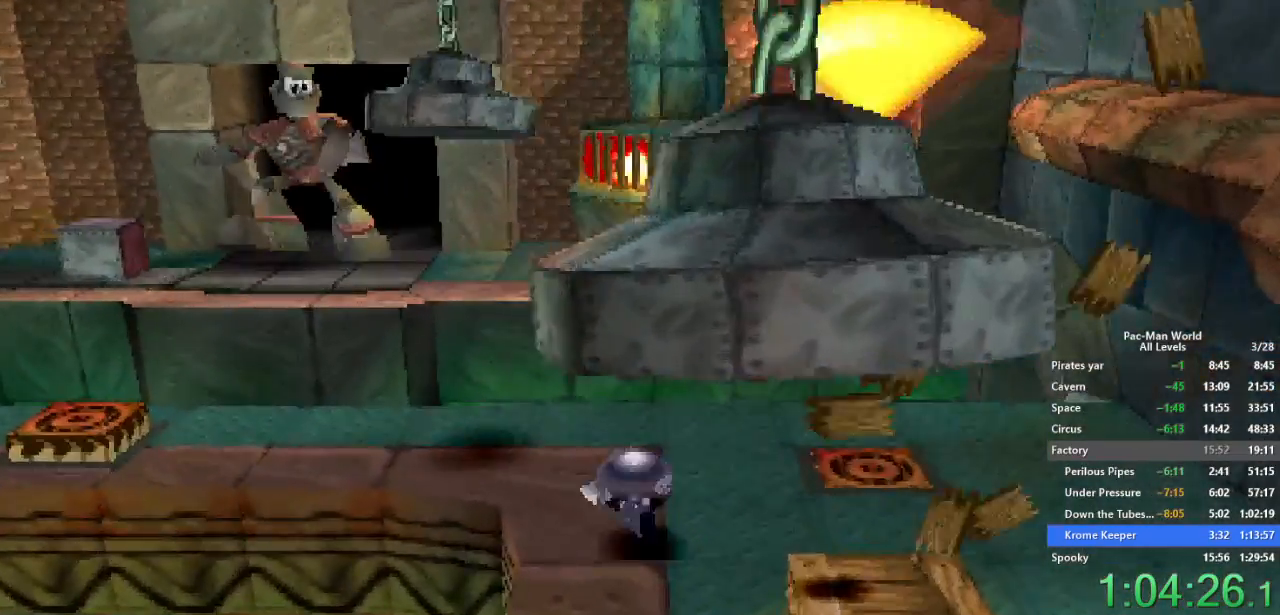
{"buttons": [], "left_stick": "left", "right_stick": "center", "events": [[417, "left_stick", "left"]]}
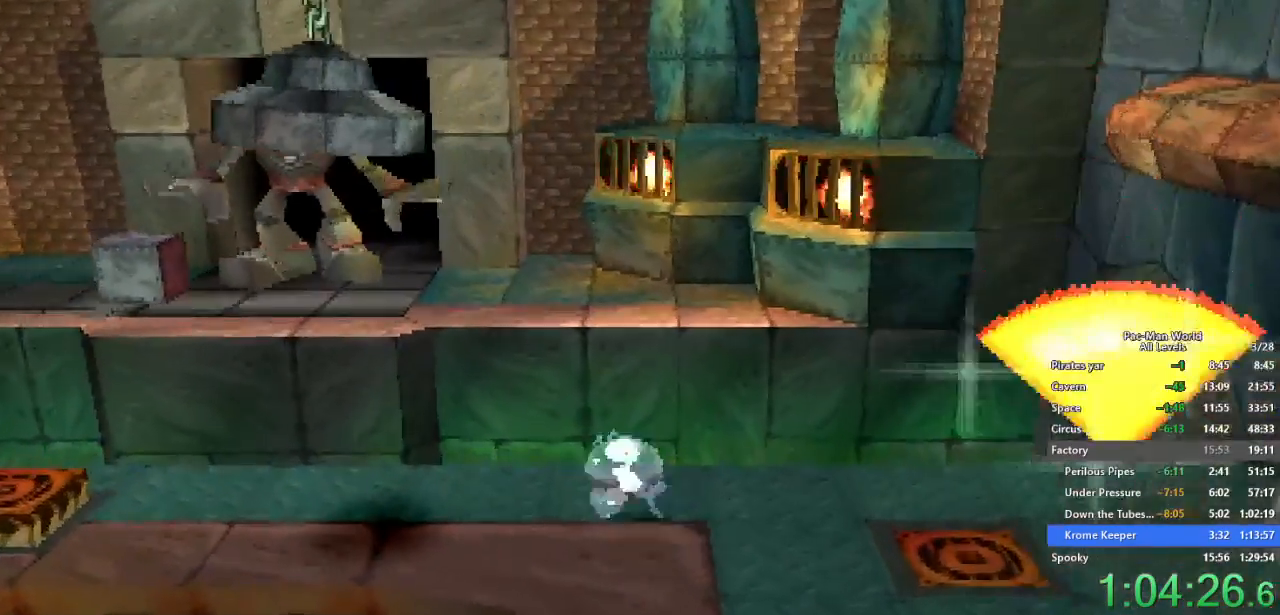
{"buttons": [], "left_stick": "down-left", "right_stick": "center", "events": [[283, "left_stick", "center"], [433, "left_stick", "down-left"]]}
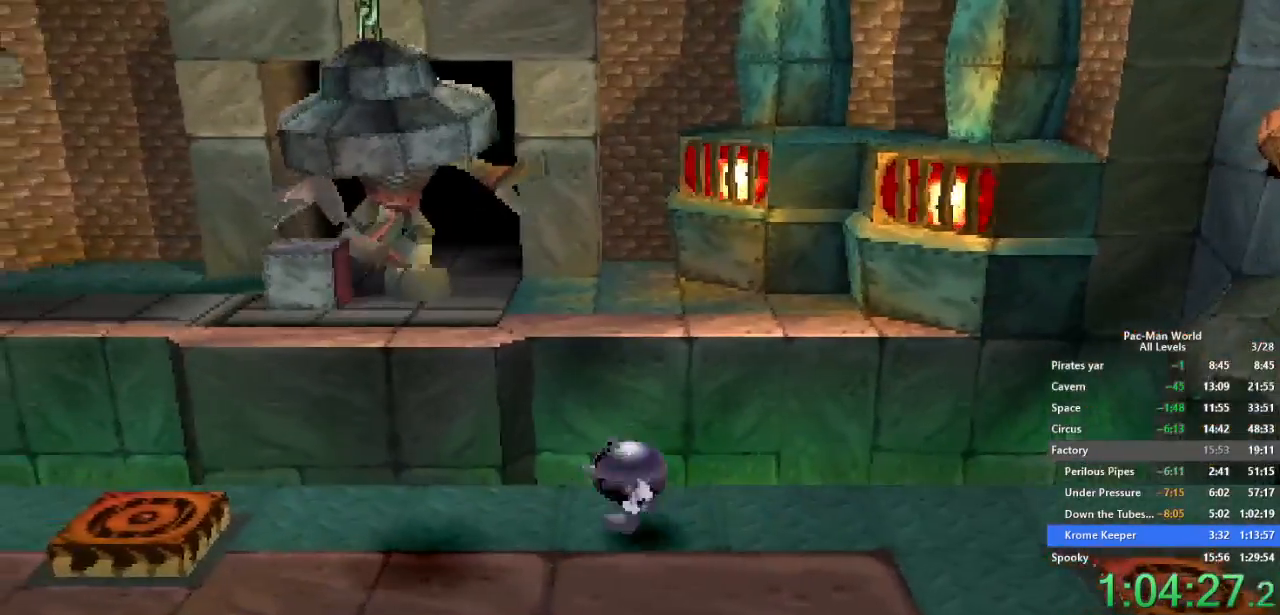
{"buttons": [], "left_stick": "left", "right_stick": "center", "events": [[83, "left_stick", "left"], [200, "left_stick", "center"], [350, "left_stick", "left"]]}
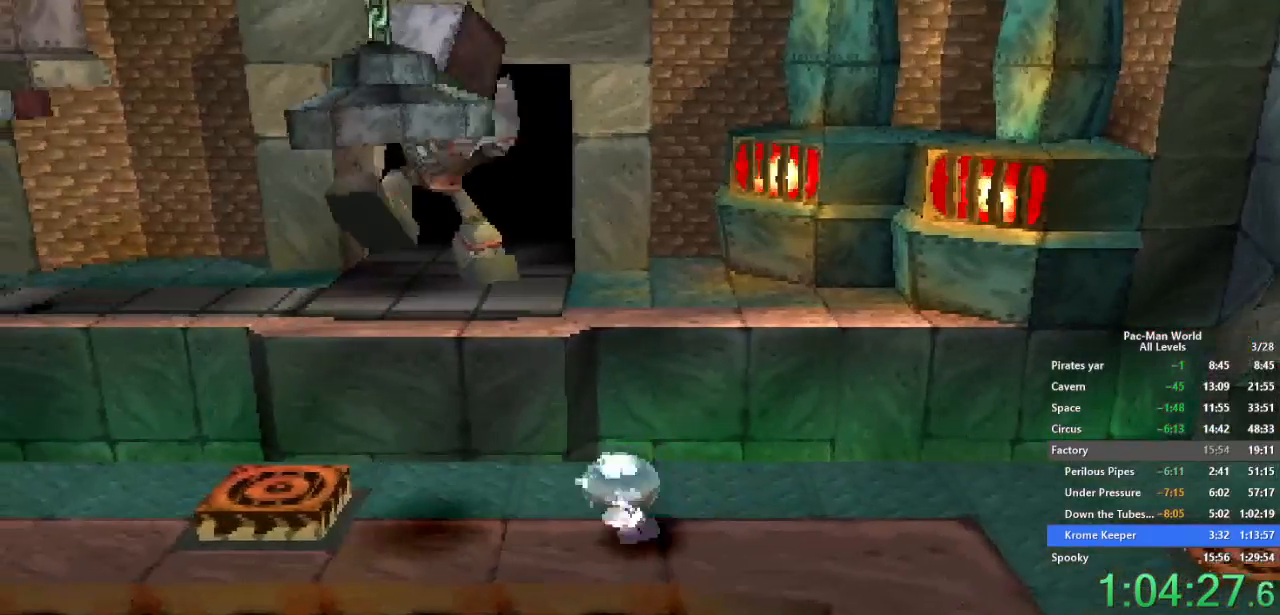
{"buttons": [], "left_stick": "left", "right_stick": "center", "events": [[17, "left_stick", "center"], [133, "left_stick", "left"], [267, "A", "down"], [417, "A", "up"]]}
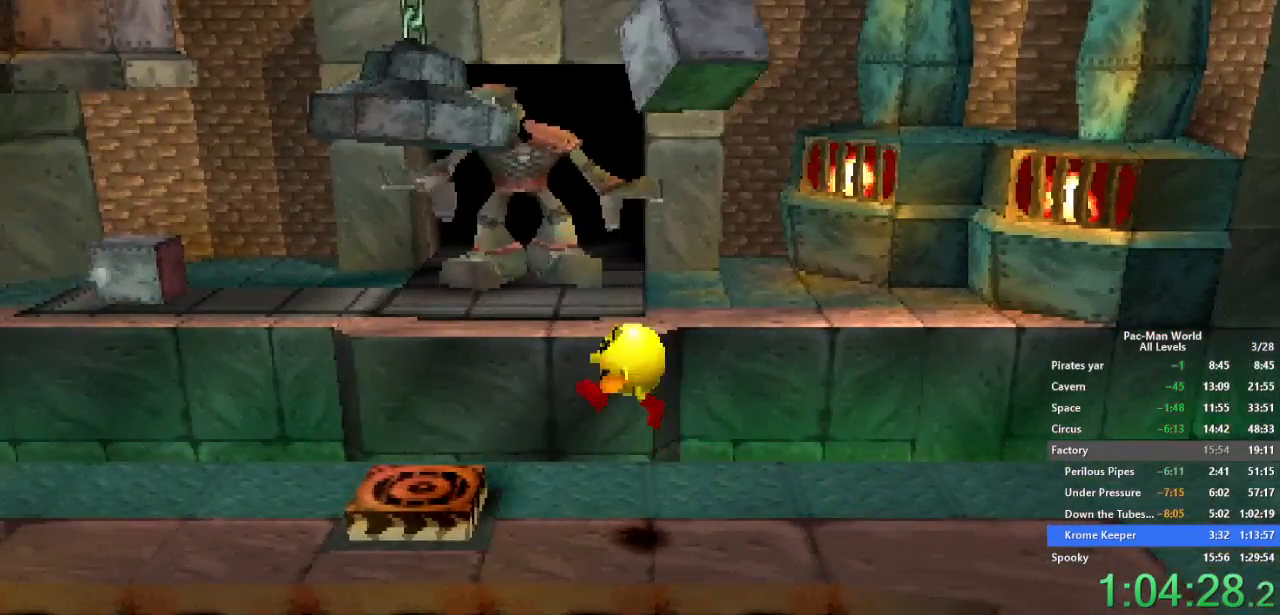
{"buttons": [], "left_stick": "left", "right_stick": "center", "events": [[33, "A", "down"], [117, "A", "up"], [200, "A", "down"], [283, "A", "up"]]}
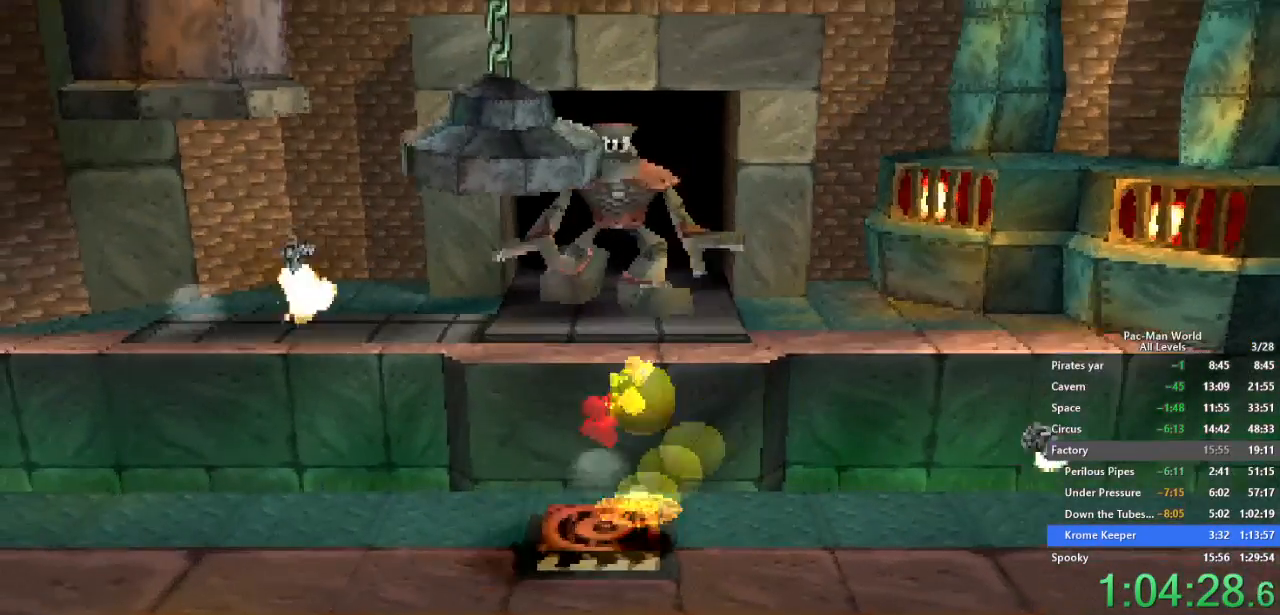
{"buttons": [], "left_stick": "center", "right_stick": "center", "events": [[17, "left_stick", "center"]]}
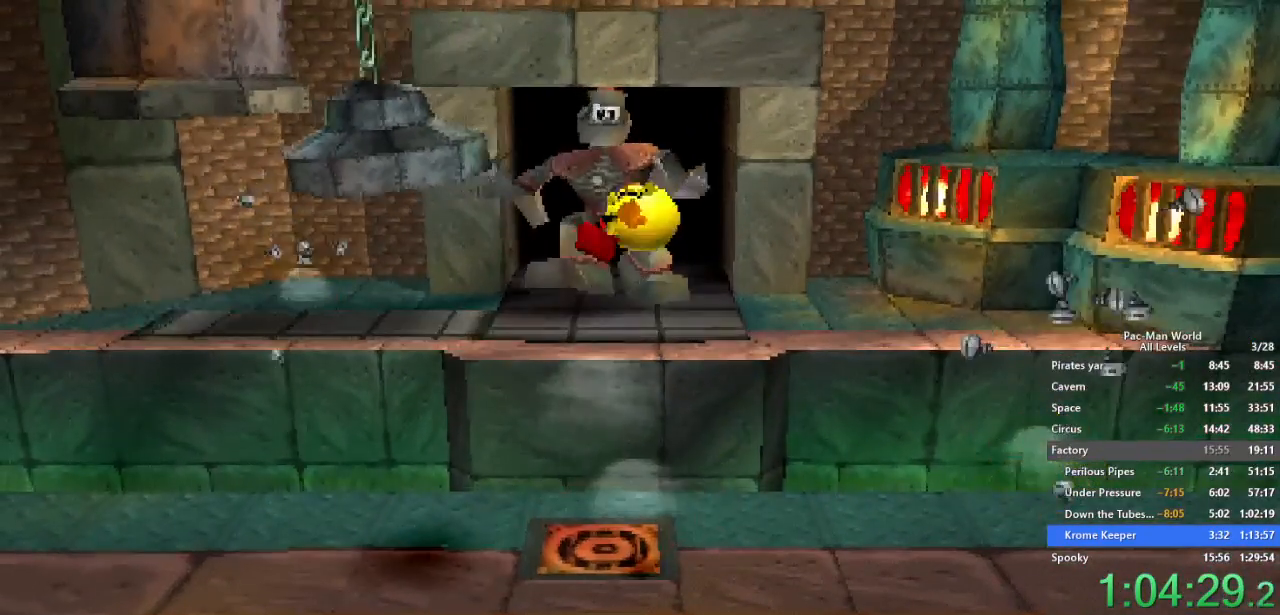
{"buttons": [], "left_stick": "center", "right_stick": "center", "events": []}
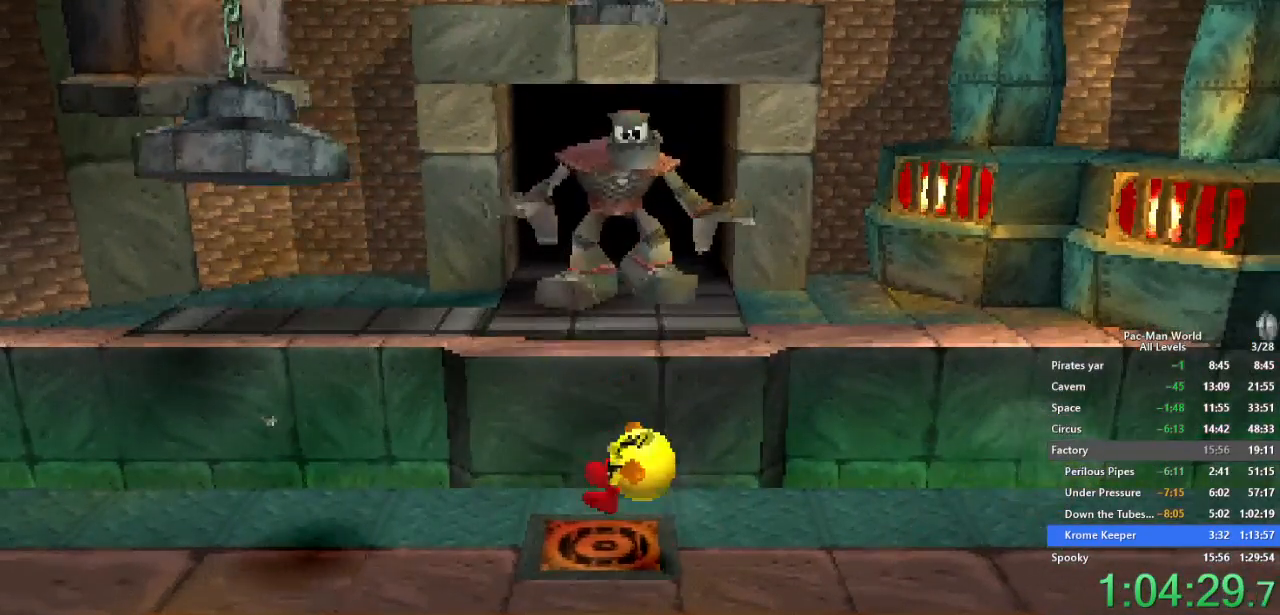
{"buttons": [], "left_stick": "center", "right_stick": "center", "events": []}